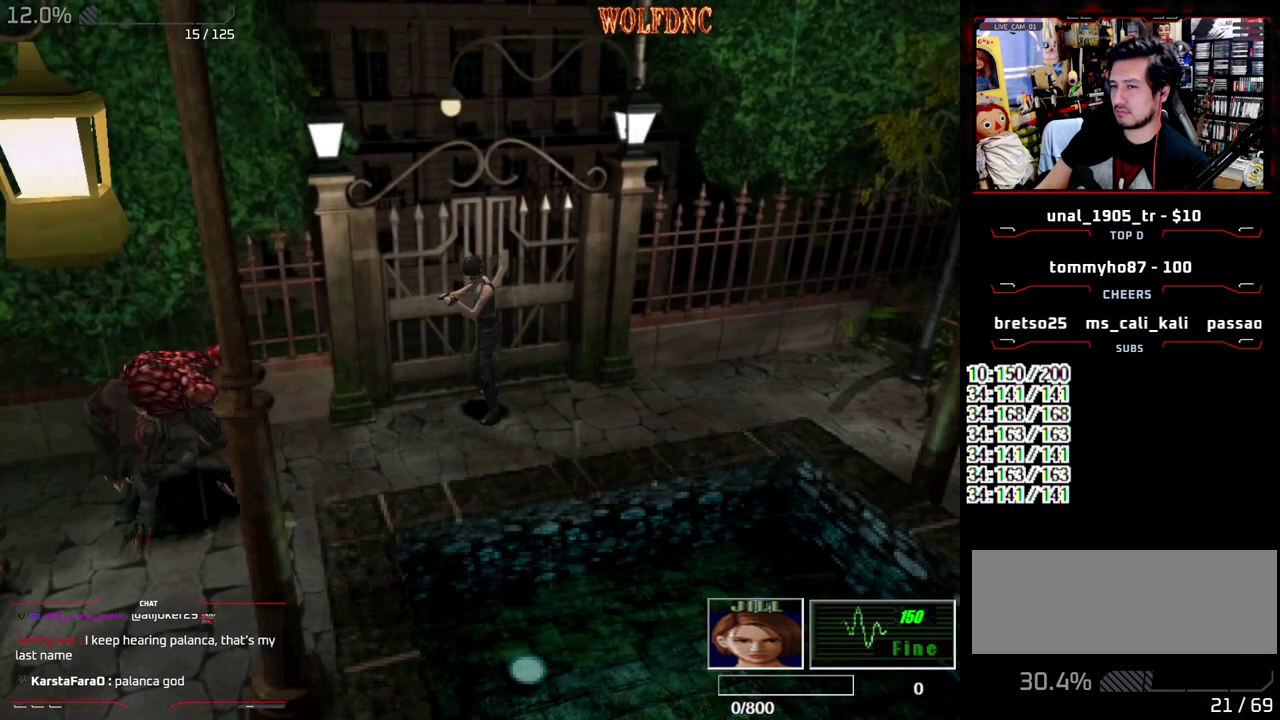
Gameplay with a controller (PlayStation layout); each line is a JSON object with the inputs held at the frame after it. "events" lists button and stick changes between this image and that frame as [ms after this image, input, new state], when the widget could be followed in between. Not read: L3 R3.
{"buttons": ["R2"], "events": []}
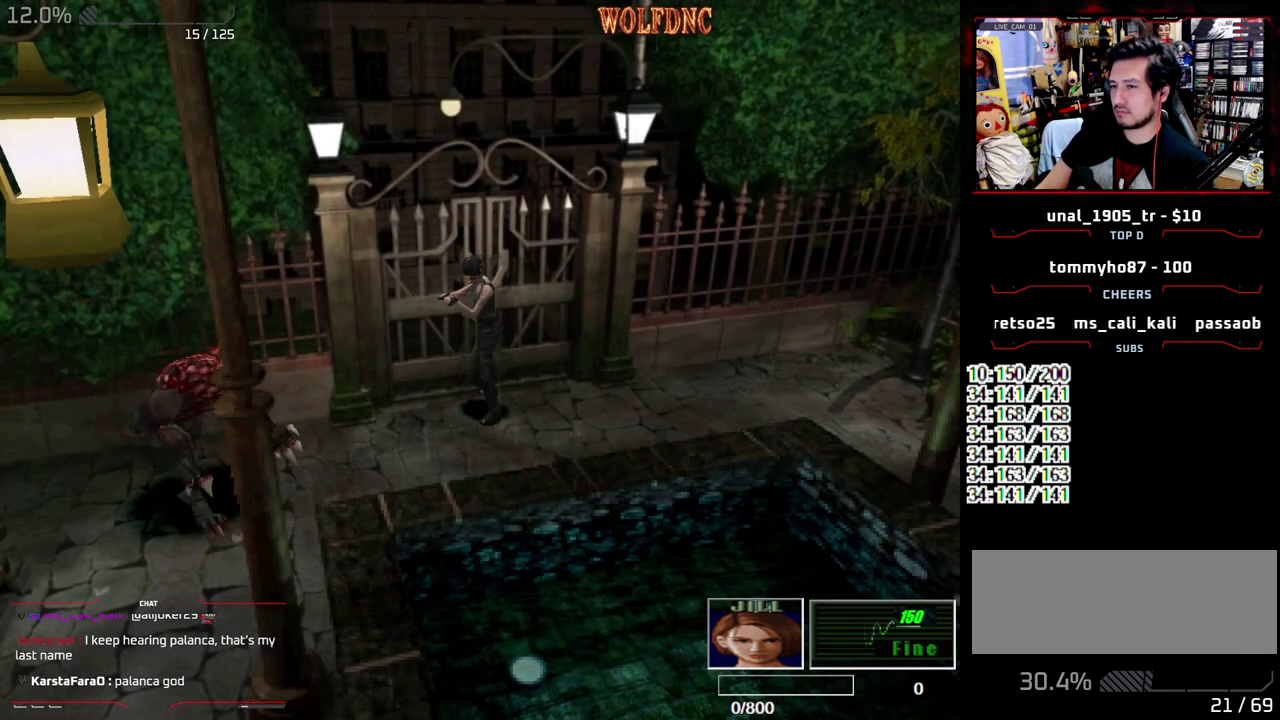
{"buttons": [], "events": [[17, "DPAD_UP", "down"], [117, "CROSS", "down"], [117, "DPAD_UP", "up"], [217, "CROSS", "up"], [300, "R2", "up"]]}
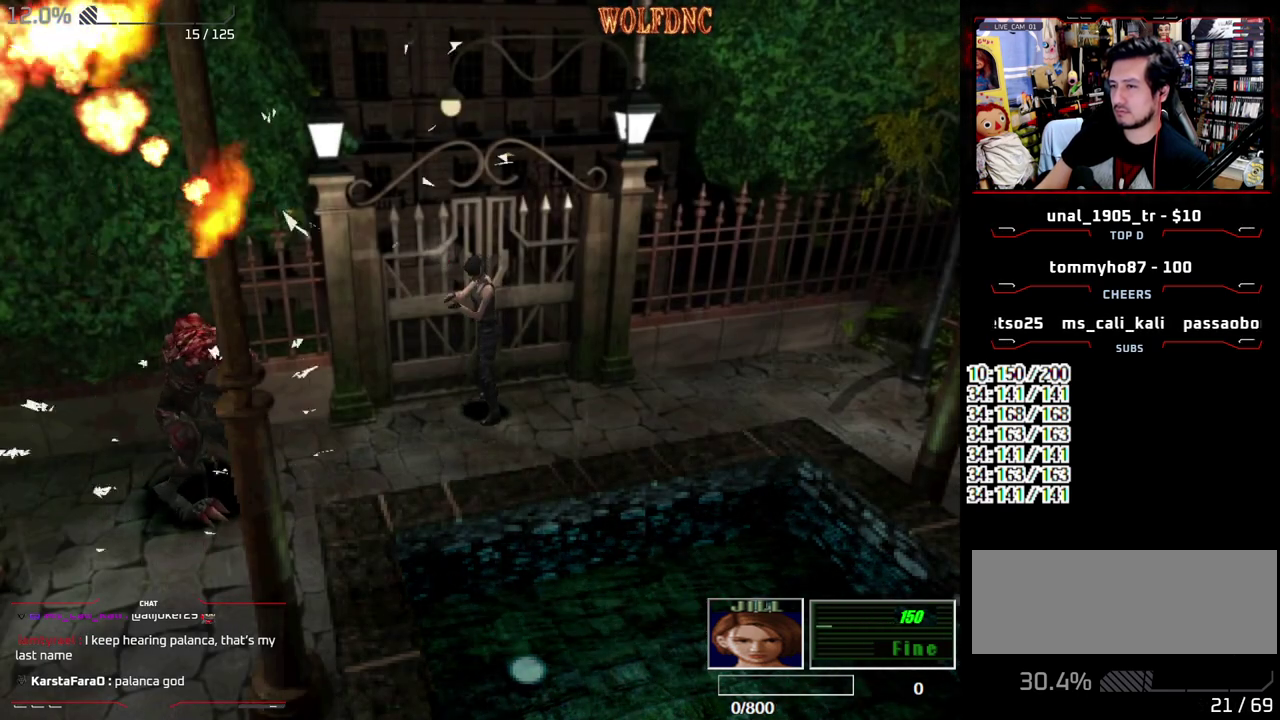
{"buttons": [], "events": []}
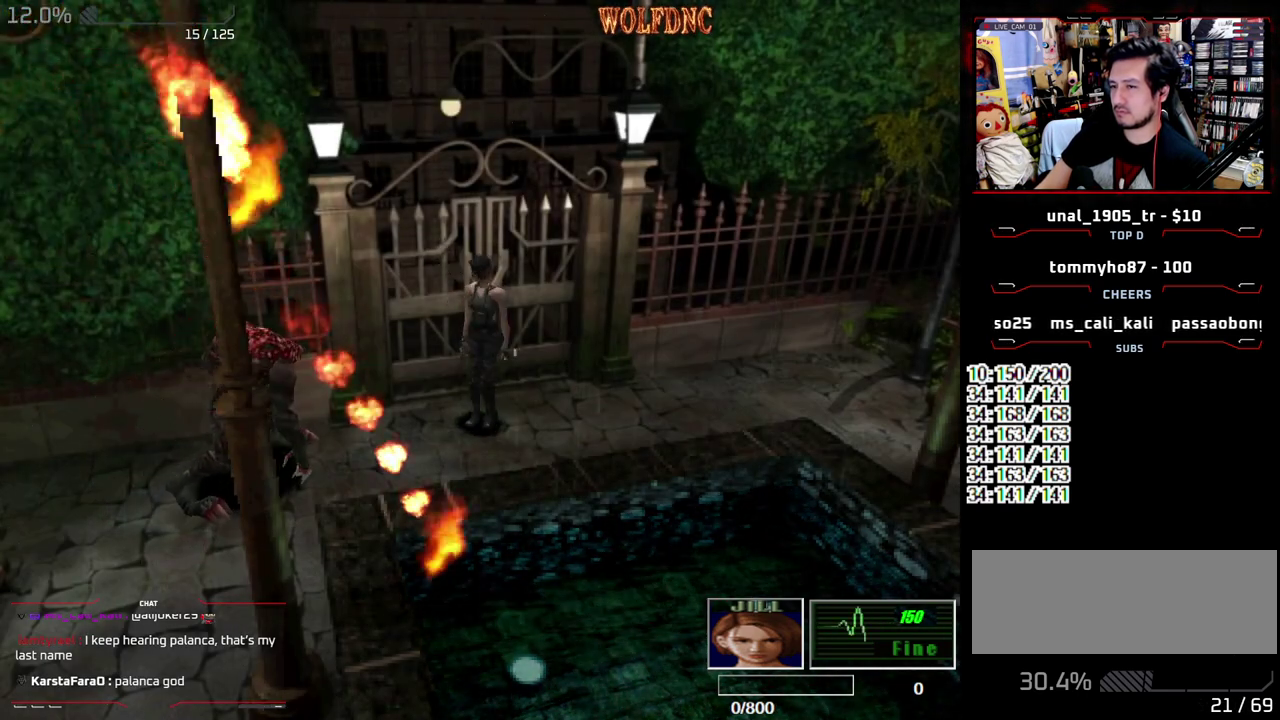
{"buttons": [], "events": []}
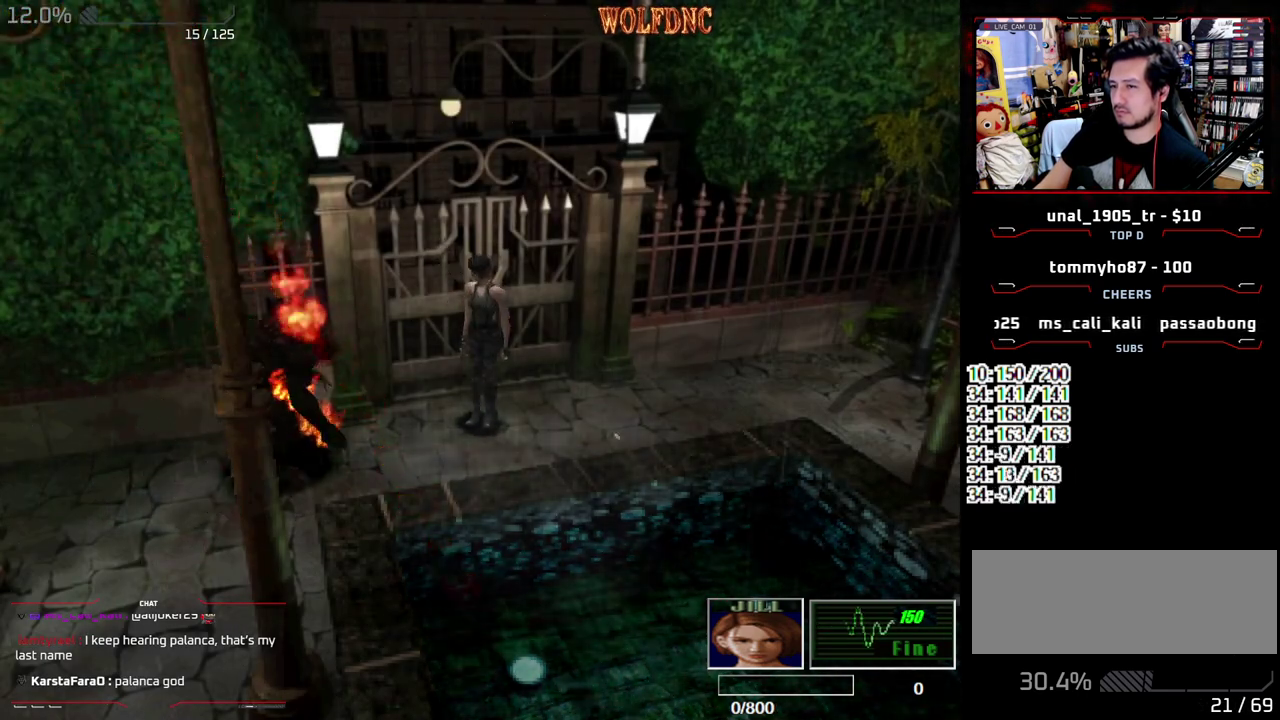
{"buttons": ["SQUARE", "DPAD_DOWN"], "events": [[167, "DPAD_UP", "down"], [167, "SQUARE", "down"], [350, "DPAD_UP", "up"], [400, "SQUARE", "up"], [450, "DPAD_DOWN", "down"], [500, "SQUARE", "down"]]}
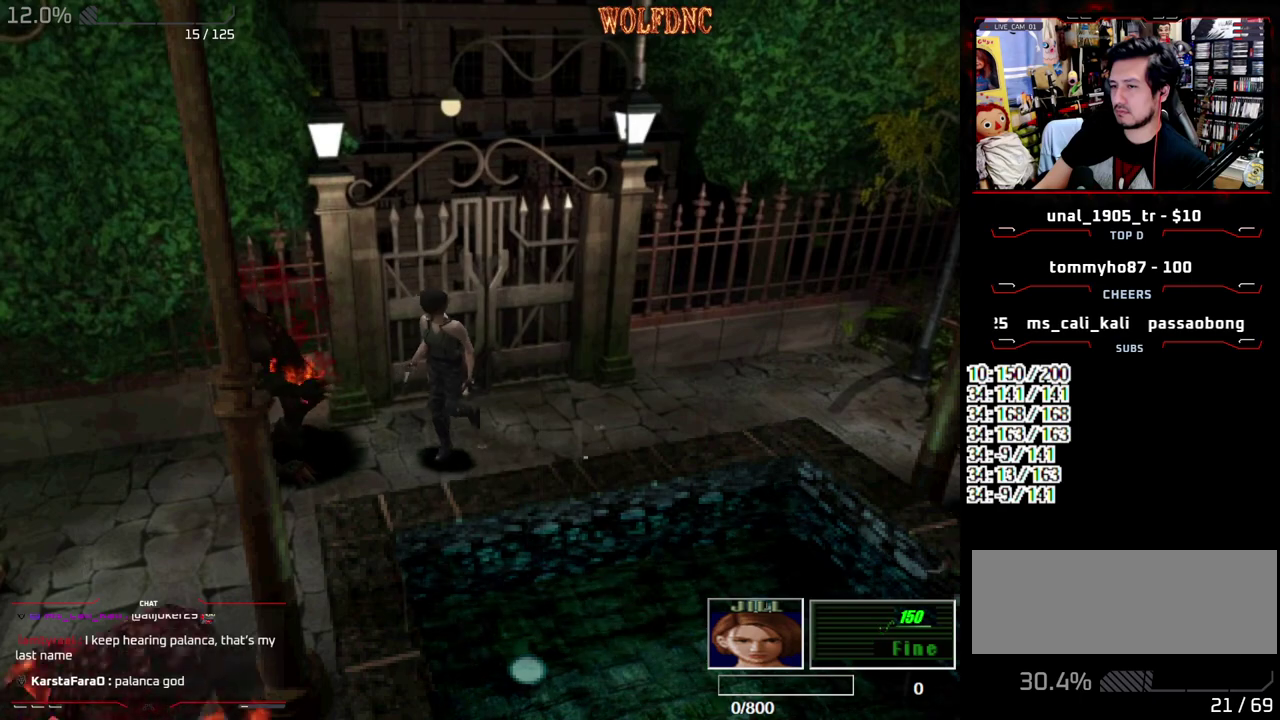
{"buttons": ["SQUARE", "DPAD_UP", "DPAD_LEFT"], "events": [[83, "DPAD_DOWN", "up"], [133, "SQUARE", "up"], [233, "DPAD_LEFT", "down"], [317, "DPAD_UP", "down"], [367, "SQUARE", "down"]]}
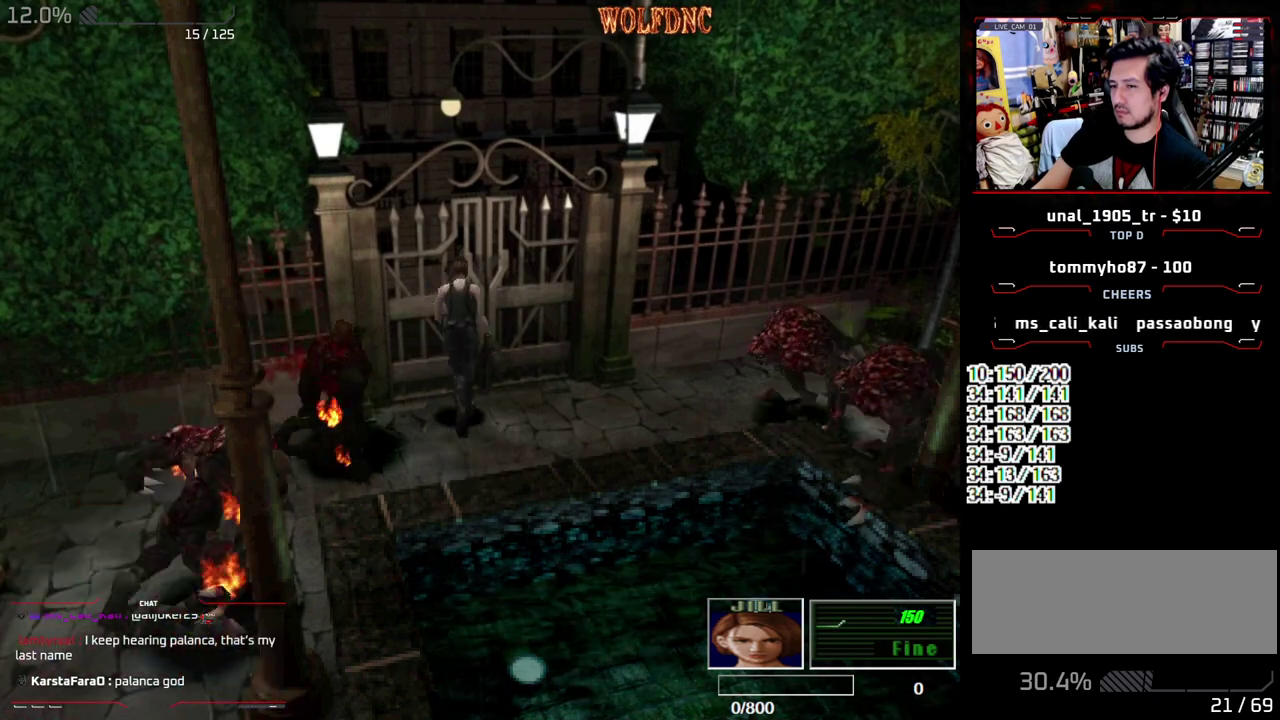
{"buttons": ["DPAD_LEFT"], "events": [[17, "DPAD_LEFT", "up"], [100, "DPAD_UP", "up"], [100, "SQUARE", "up"], [200, "DPAD_LEFT", "down"]]}
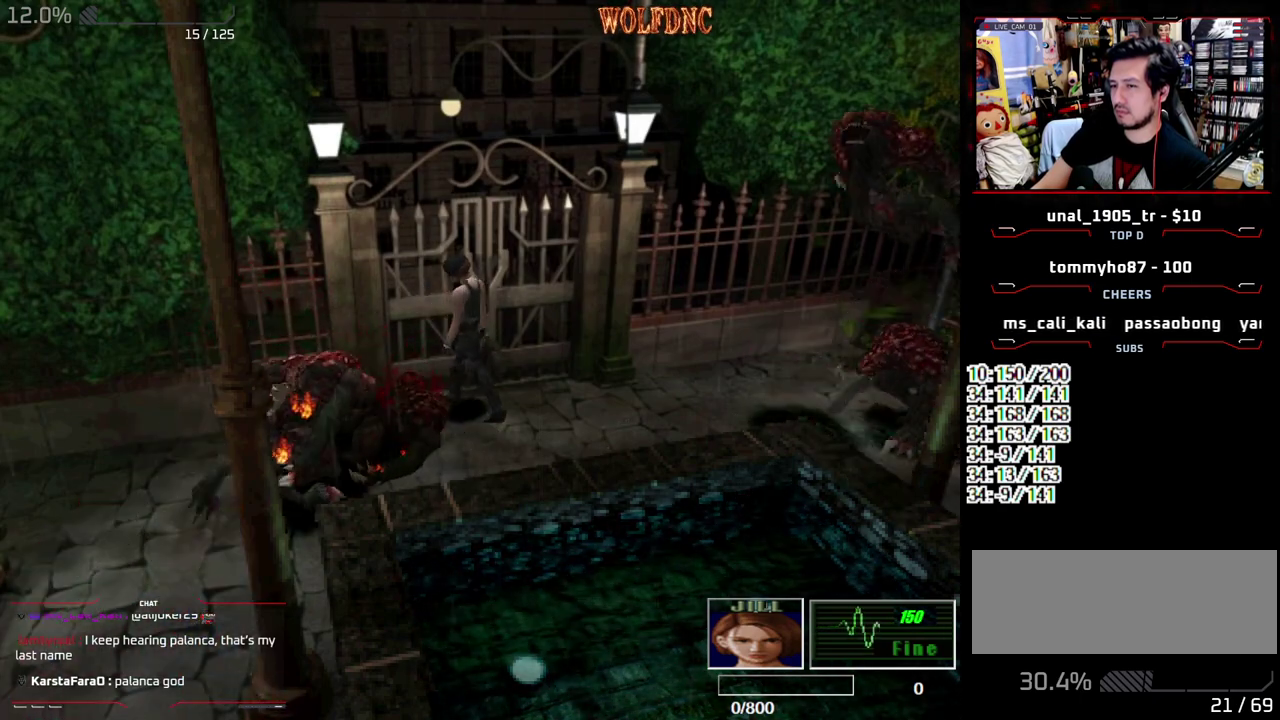
{"buttons": [], "events": [[33, "CIRCLE", "down"], [167, "CIRCLE", "up"], [167, "DPAD_LEFT", "up"], [217, "CIRCLE", "down"], [300, "CIRCLE", "up"]]}
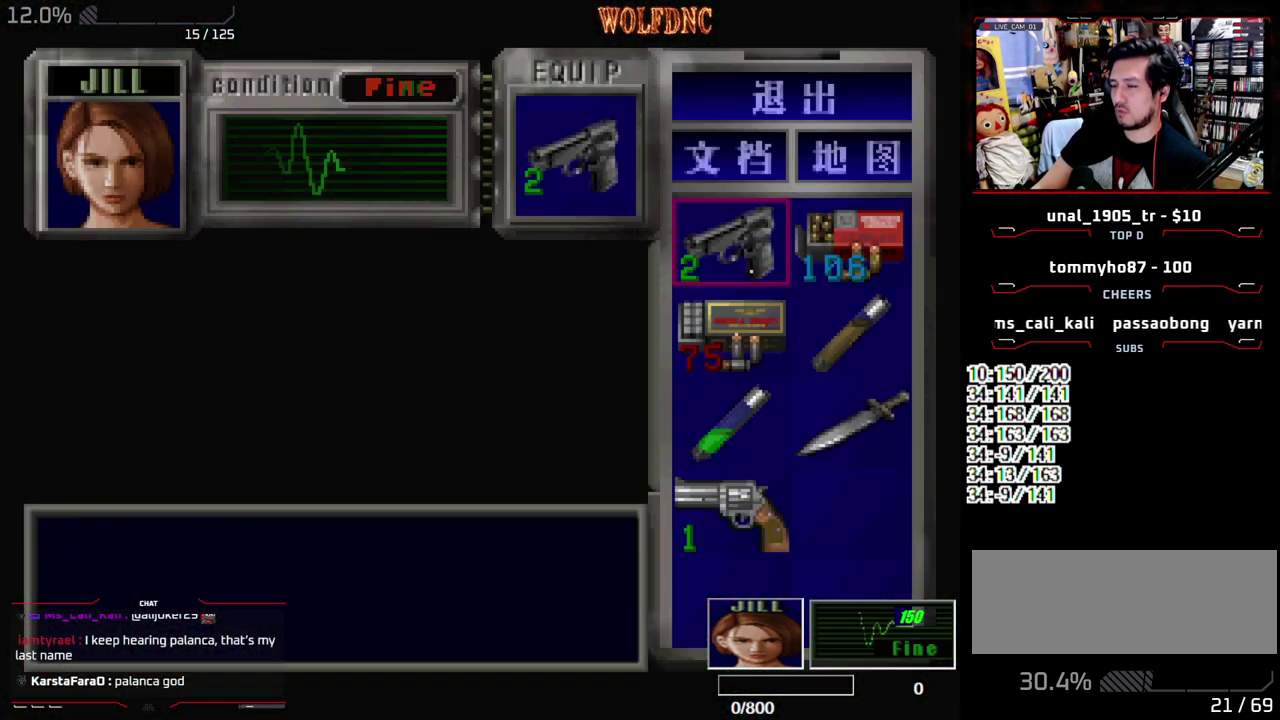
{"buttons": ["DPAD_DOWN"], "events": [[317, "CROSS", "down"], [417, "CROSS", "up"], [467, "DPAD_DOWN", "down"]]}
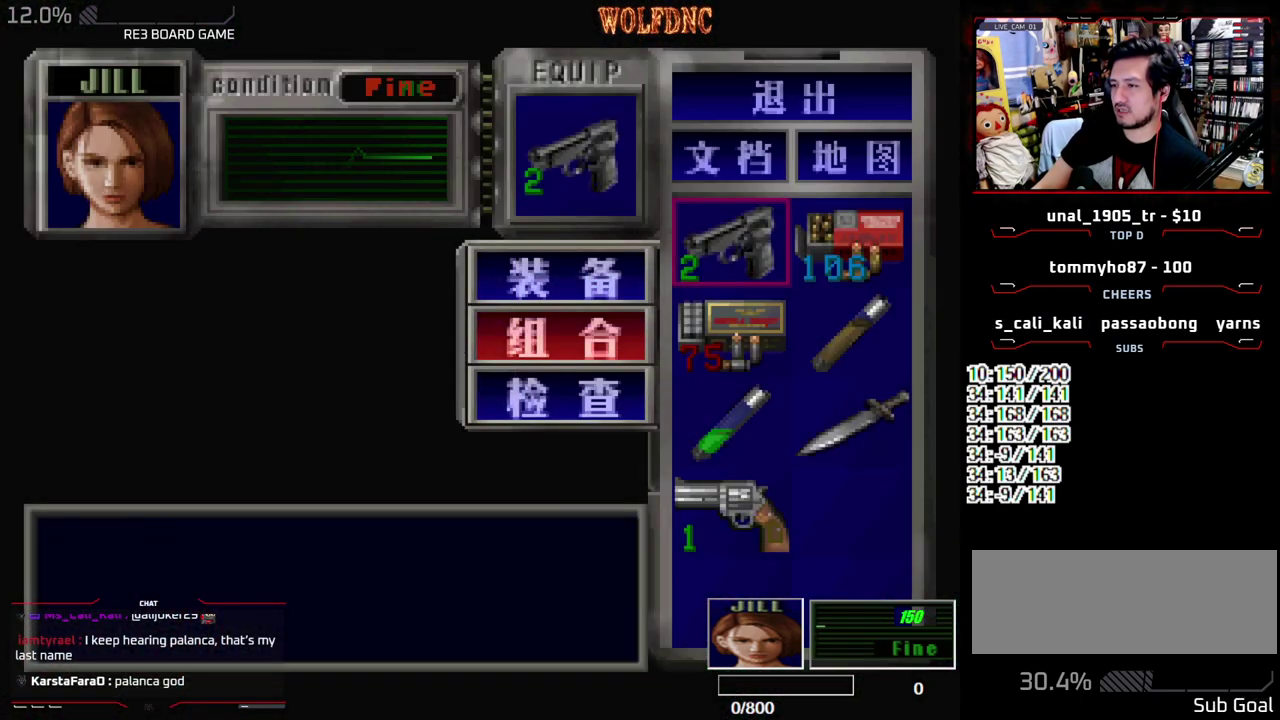
{"buttons": [], "events": [[50, "CROSS", "down"], [50, "DPAD_DOWN", "up"], [150, "CROSS", "up"], [150, "DPAD_RIGHT", "down"], [250, "CROSS", "down"], [250, "DPAD_RIGHT", "up"], [333, "CROSS", "up"]]}
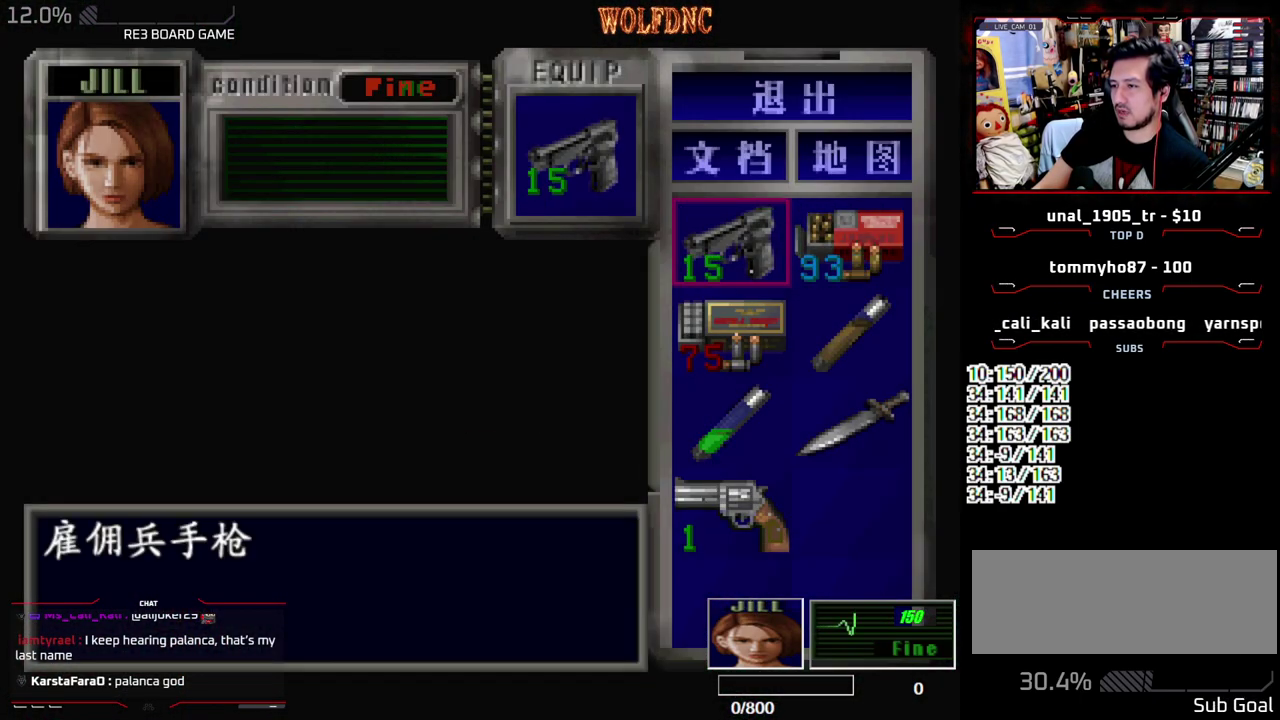
{"buttons": [], "events": []}
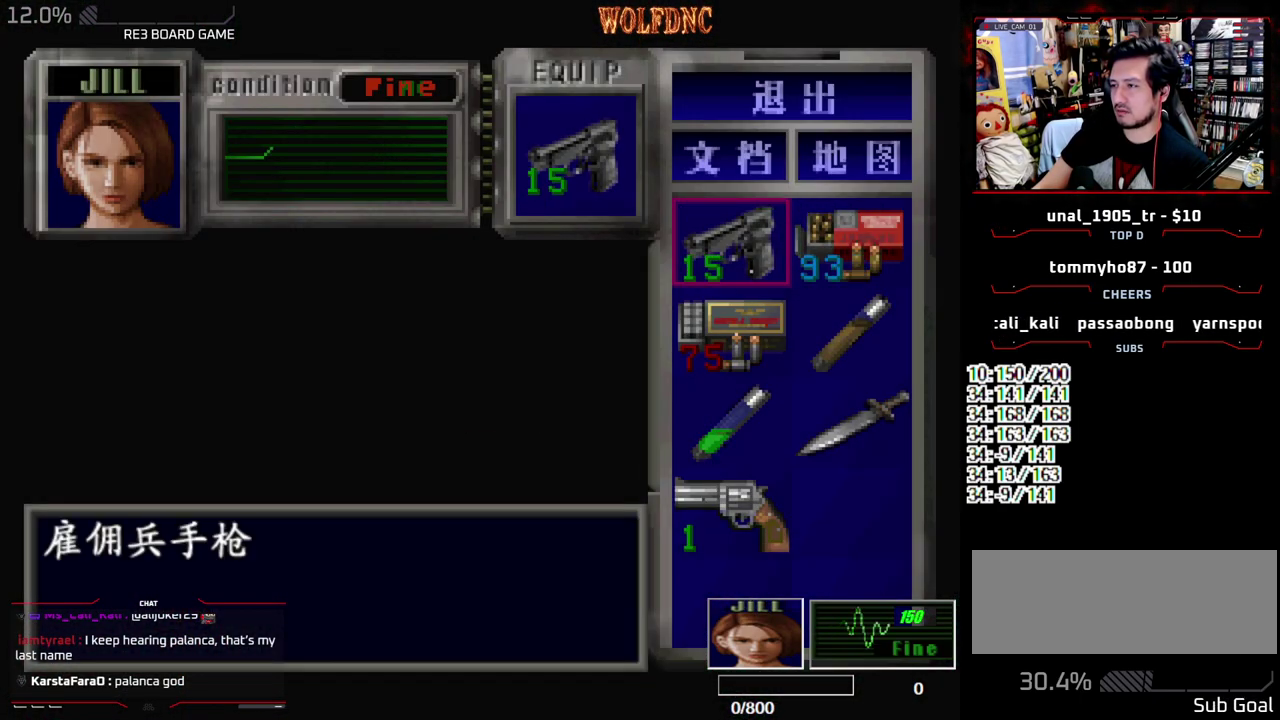
{"buttons": [], "events": []}
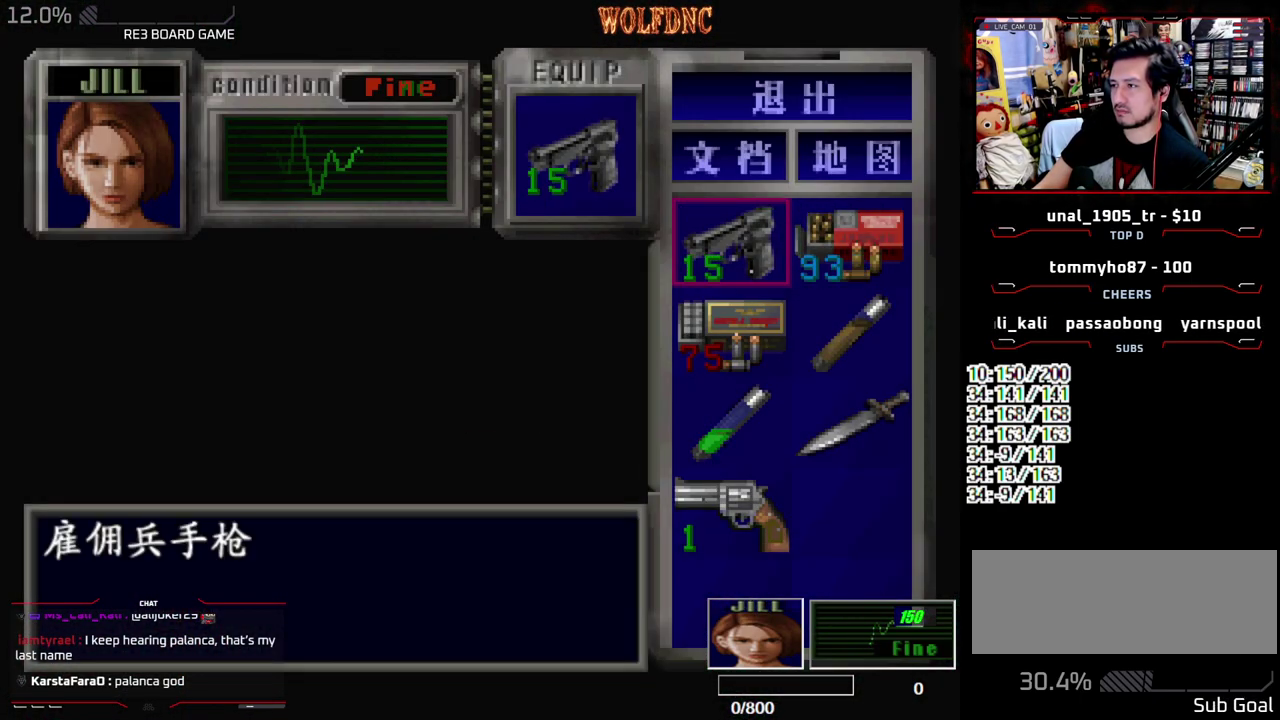
{"buttons": ["CROSS", "R1", "DPAD_DOWN"], "events": [[250, "SQUARE", "down"], [283, "R1", "down"], [333, "DPAD_DOWN", "down"], [333, "SQUARE", "up"], [383, "CROSS", "down"]]}
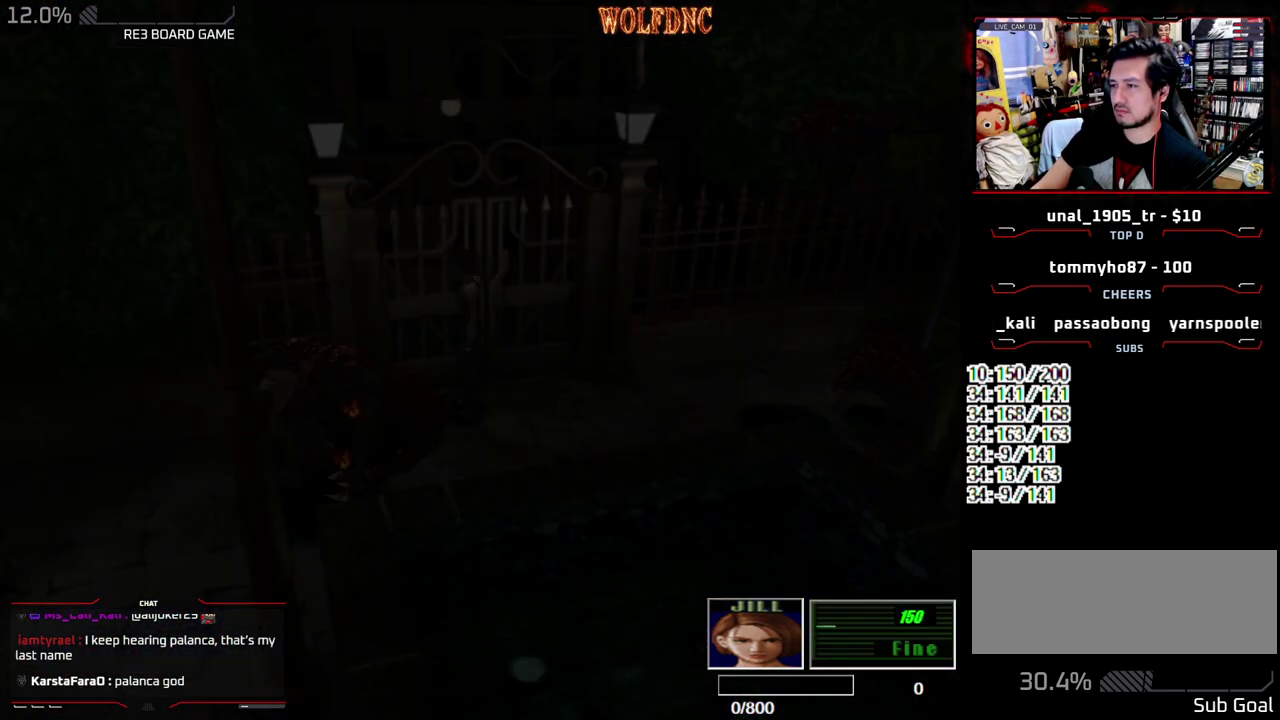
{"buttons": ["CROSS", "R1", "DPAD_DOWN"], "events": []}
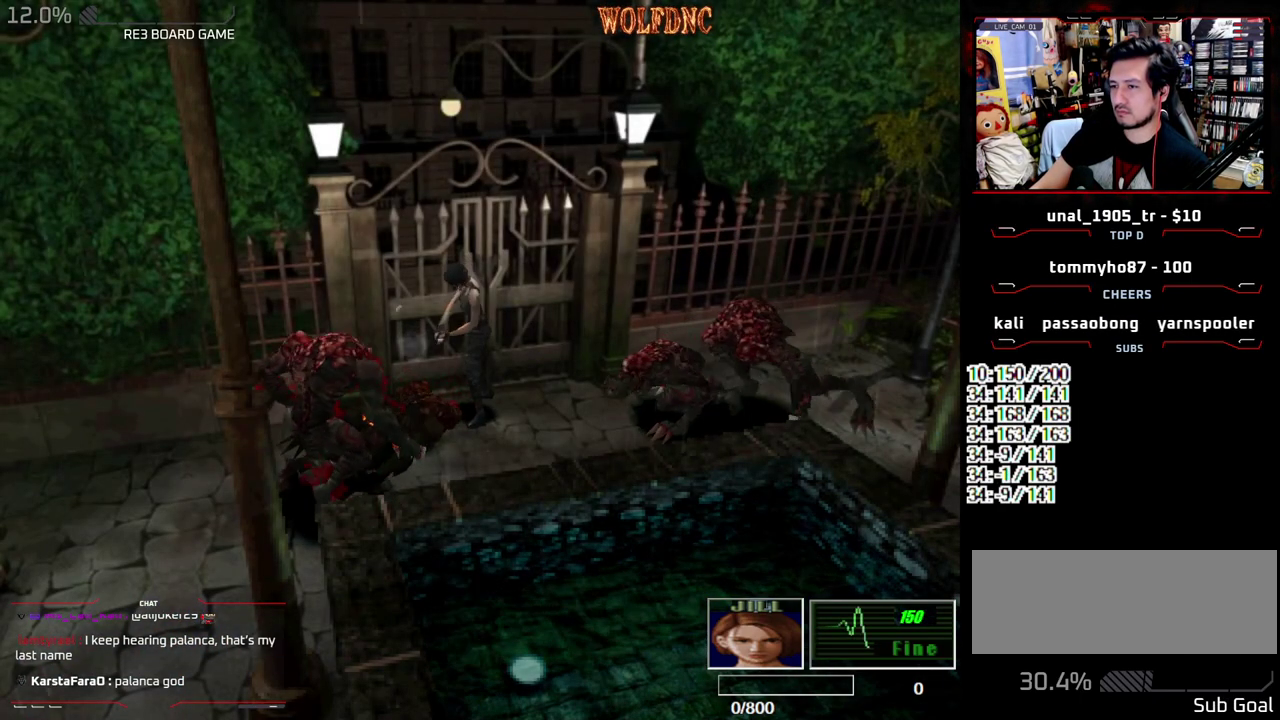
{"buttons": ["DPAD_LEFT"], "events": [[183, "DPAD_DOWN", "up"], [233, "CROSS", "up"], [317, "R1", "up"], [417, "DPAD_LEFT", "down"]]}
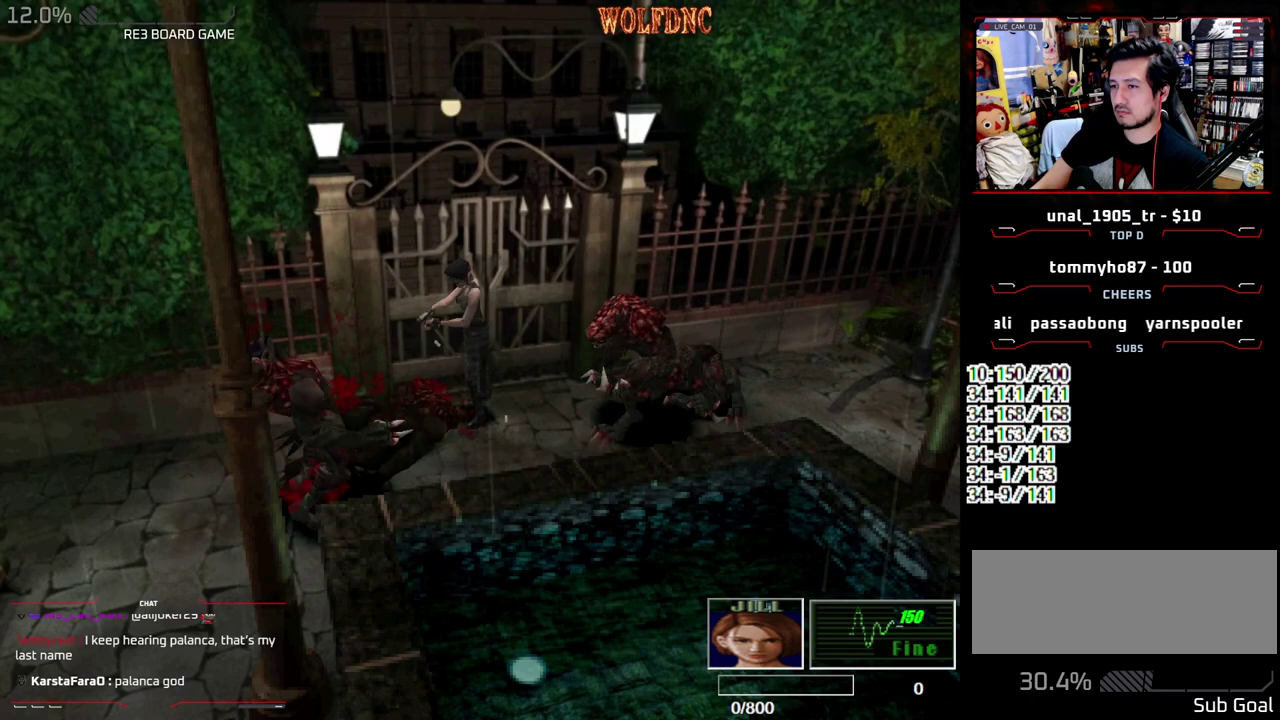
{"buttons": ["DPAD_LEFT"], "events": [[200, "DPAD_DOWN", "down"], [333, "SQUARE", "down"], [433, "SQUARE", "up"], [483, "DPAD_DOWN", "up"]]}
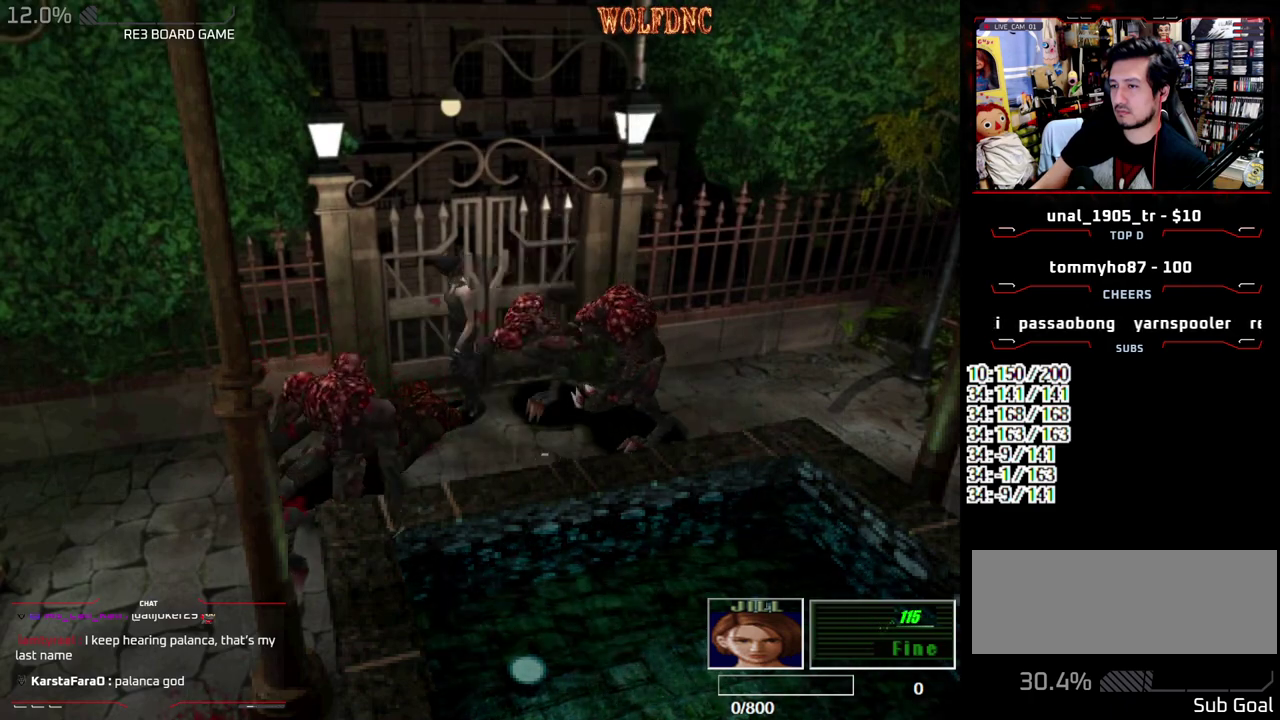
{"buttons": [], "events": [[17, "SQUARE", "down"], [67, "CROSS", "down"], [167, "CROSS", "up"], [167, "DPAD_LEFT", "up"], [167, "SQUARE", "up"], [300, "DPAD_RIGHT", "down"], [450, "DPAD_RIGHT", "up"]]}
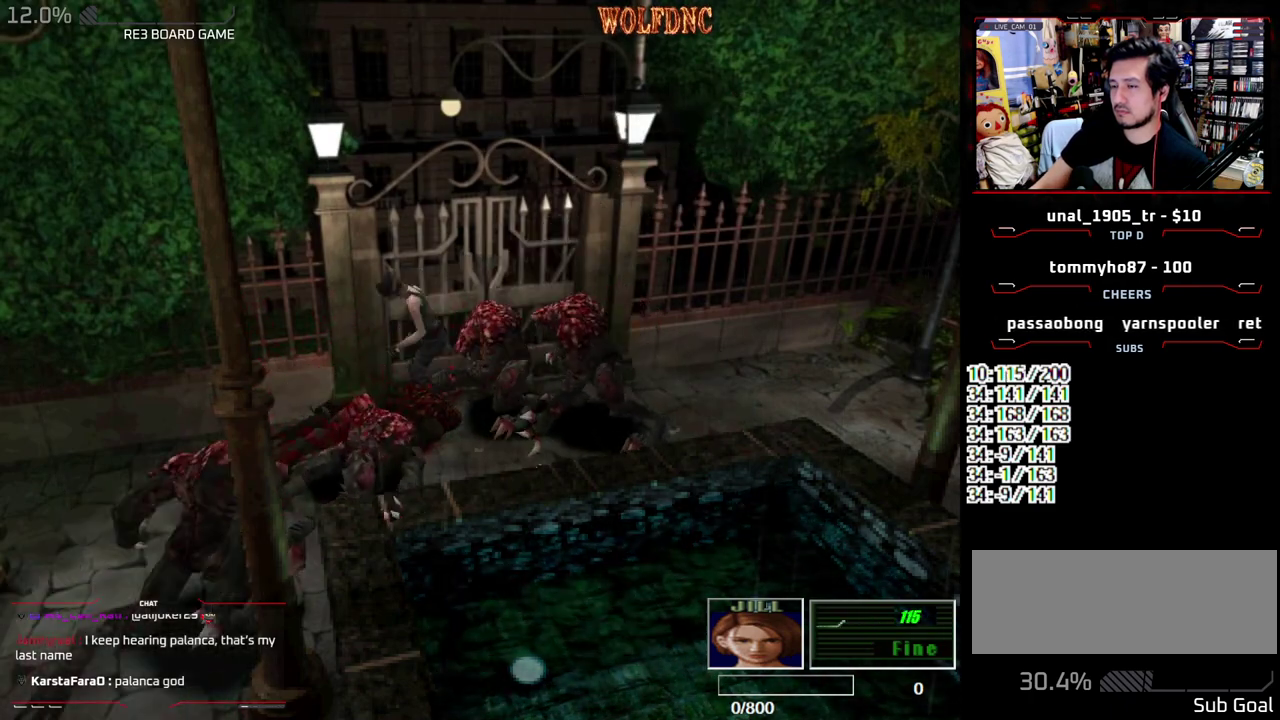
{"buttons": ["SQUARE", "DPAD_LEFT"], "events": [[33, "DPAD_LEFT", "down"], [133, "DPAD_DOWN", "down"], [233, "SQUARE", "down"], [317, "DPAD_DOWN", "up"], [317, "SQUARE", "up"], [417, "SQUARE", "down"]]}
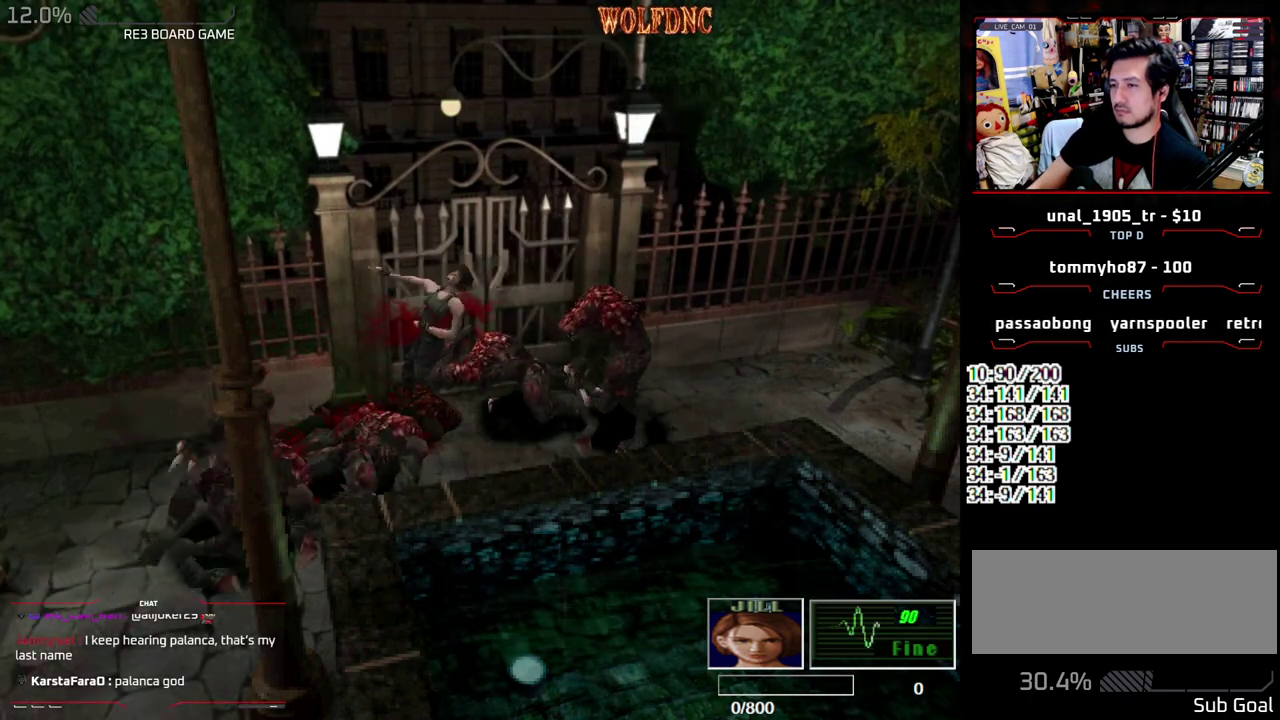
{"buttons": ["SQUARE", "DPAD_DOWN", "DPAD_LEFT"], "events": [[17, "SQUARE", "up"], [383, "DPAD_DOWN", "down"], [433, "SQUARE", "down"]]}
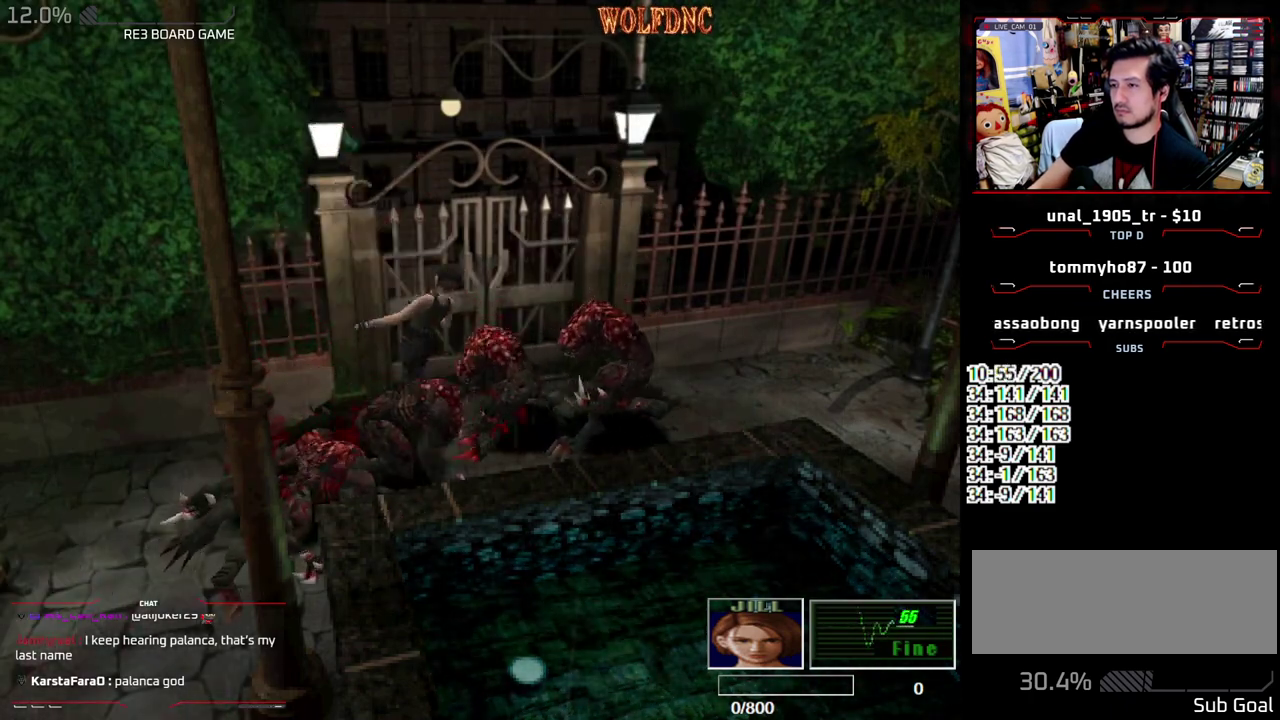
{"buttons": ["DPAD_RIGHT"], "events": [[67, "DPAD_DOWN", "up"], [67, "SQUARE", "up"], [300, "DPAD_LEFT", "up"], [400, "DPAD_RIGHT", "down"]]}